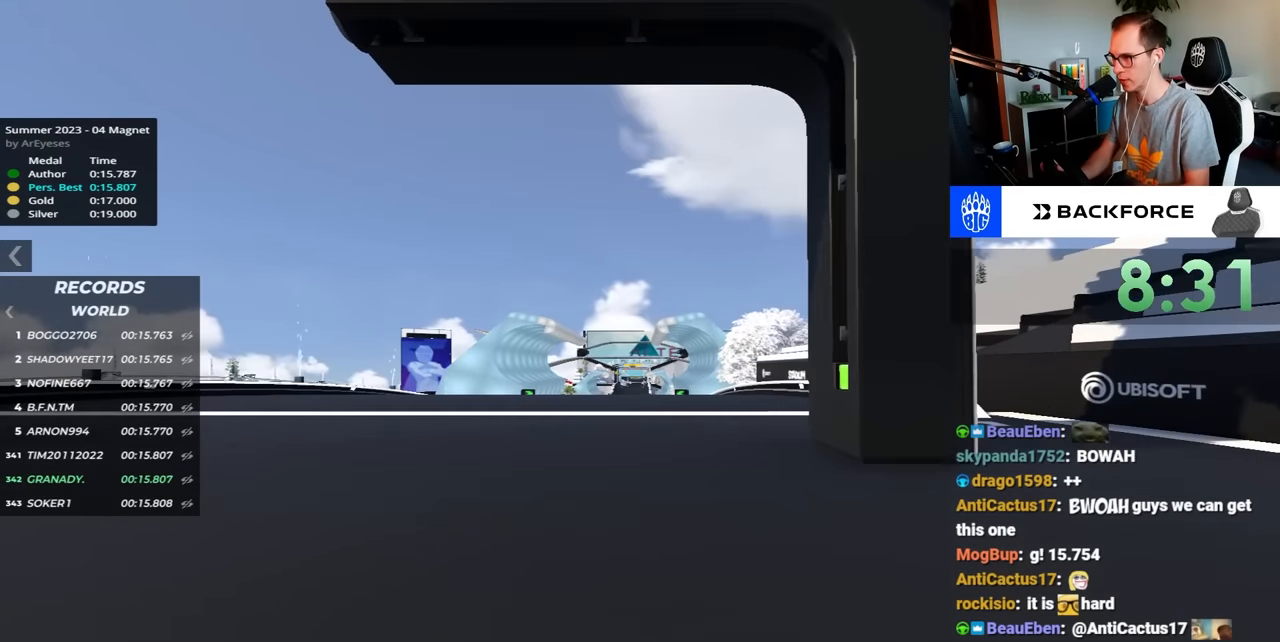
Gameplay with keyboard; each line is a JSON object with the keys held at the frame after it. "events" lists presses ("down") and releases ("up") of "down", "left", "right" and "up" between this image and that frame as [ms after this image, input, new state], when the widget could be followed in between. No other keys are recorded. Mouse input is not recorded.
{"keys": ["up"], "events": []}
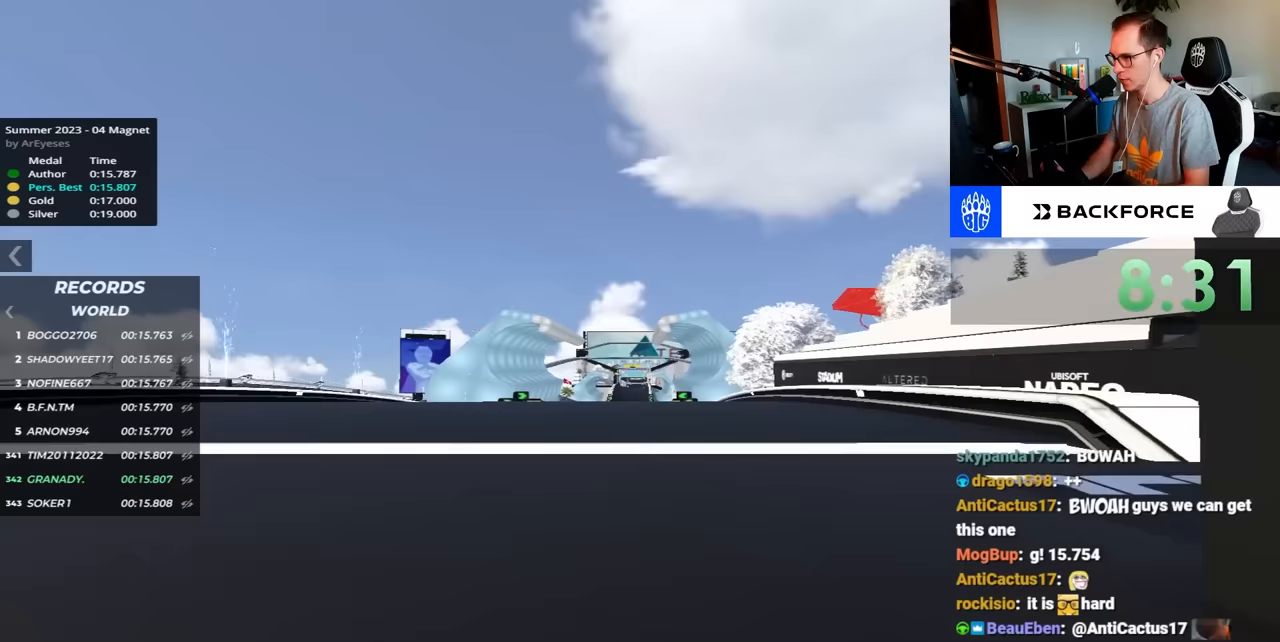
{"keys": ["up"], "events": []}
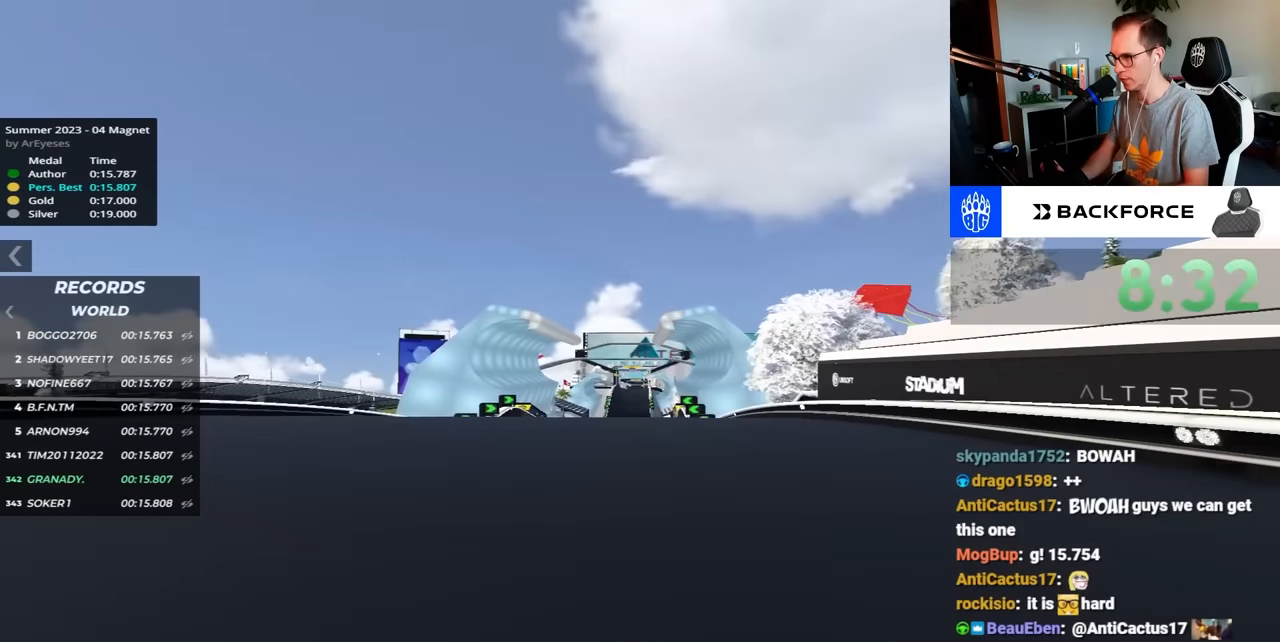
{"keys": ["up"], "events": []}
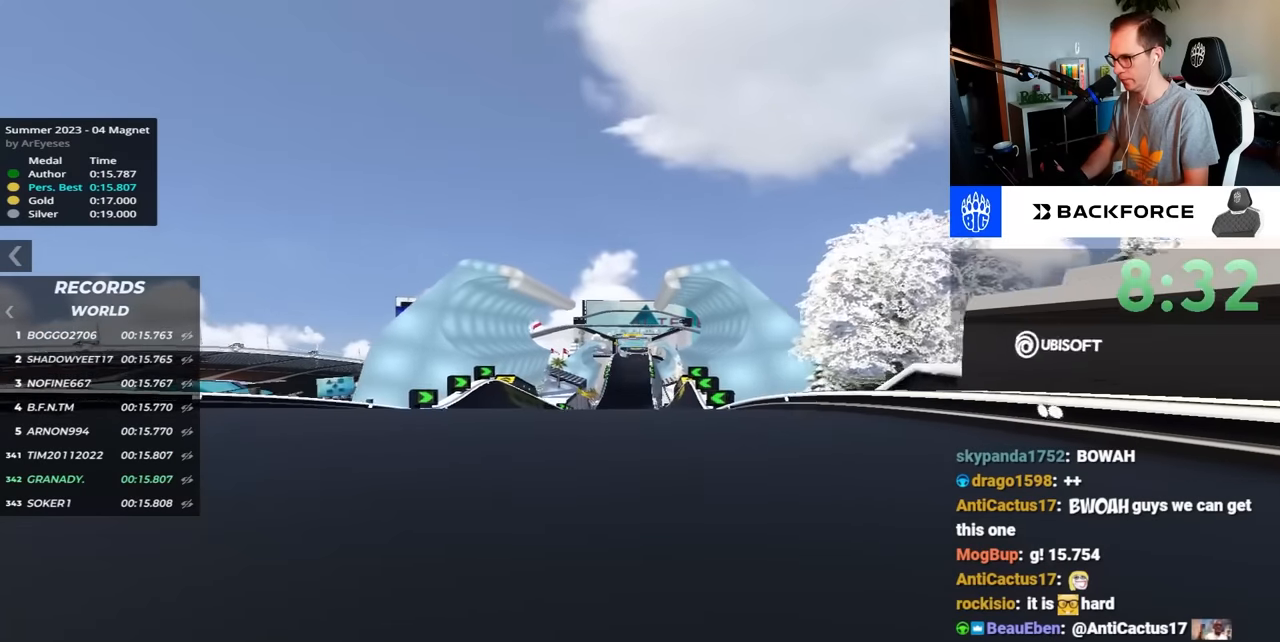
{"keys": ["up"], "events": []}
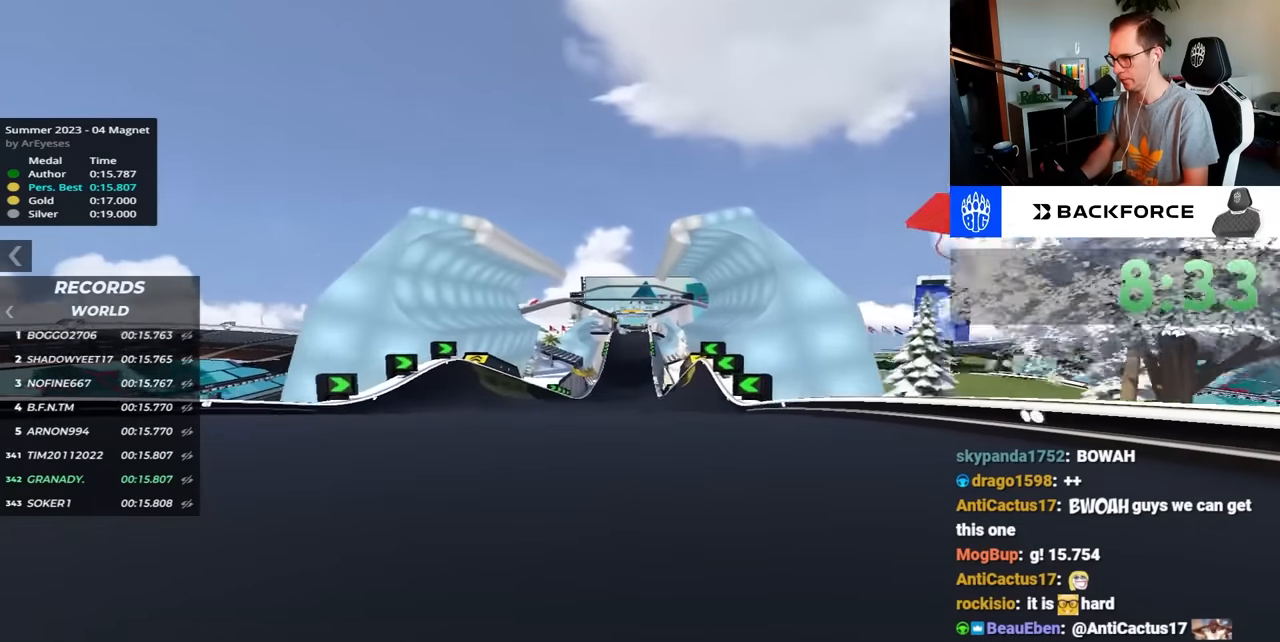
{"keys": ["up"], "events": []}
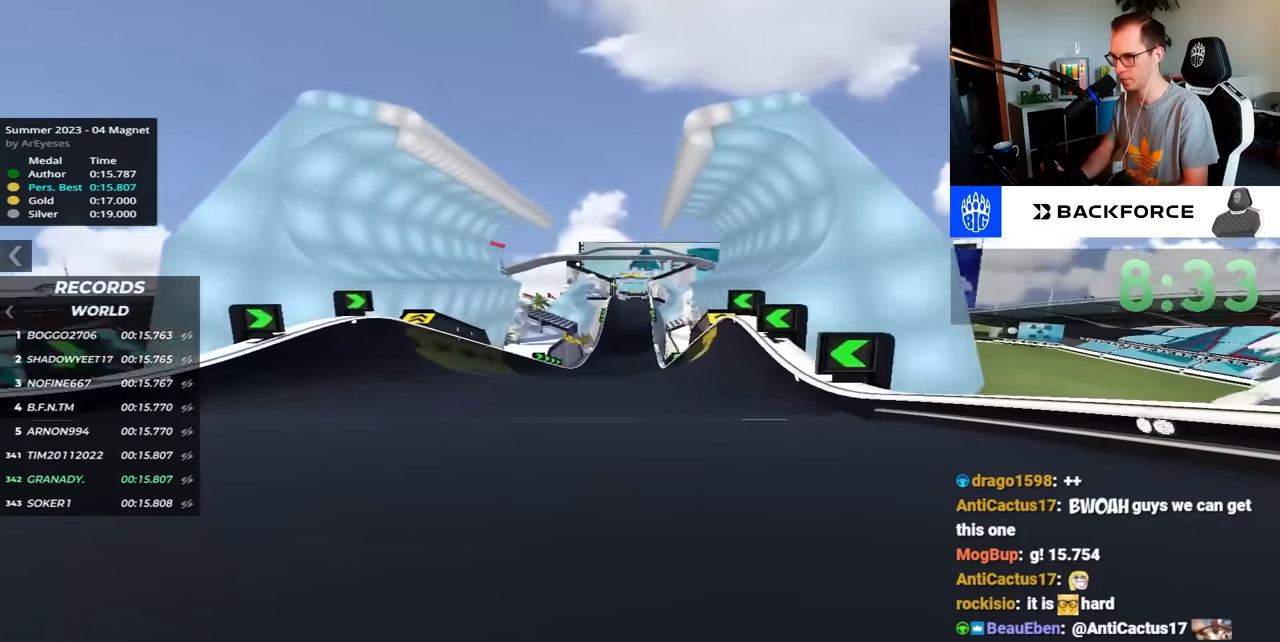
{"keys": ["up"], "events": []}
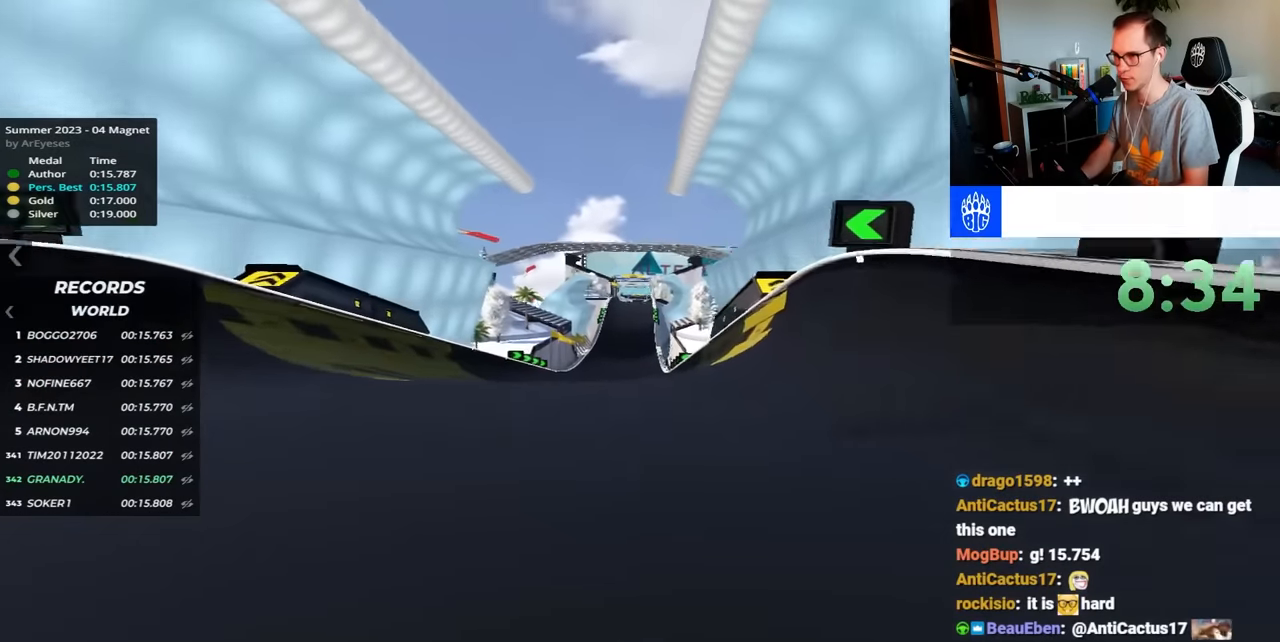
{"keys": ["up"], "events": []}
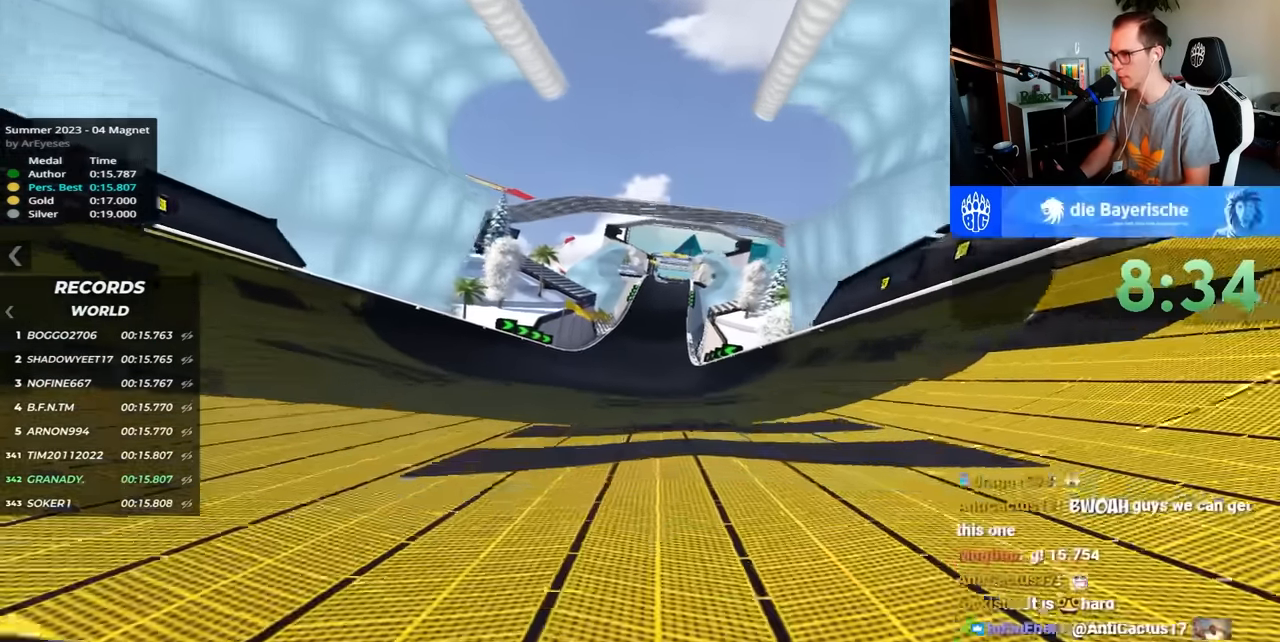
{"keys": ["up"], "events": []}
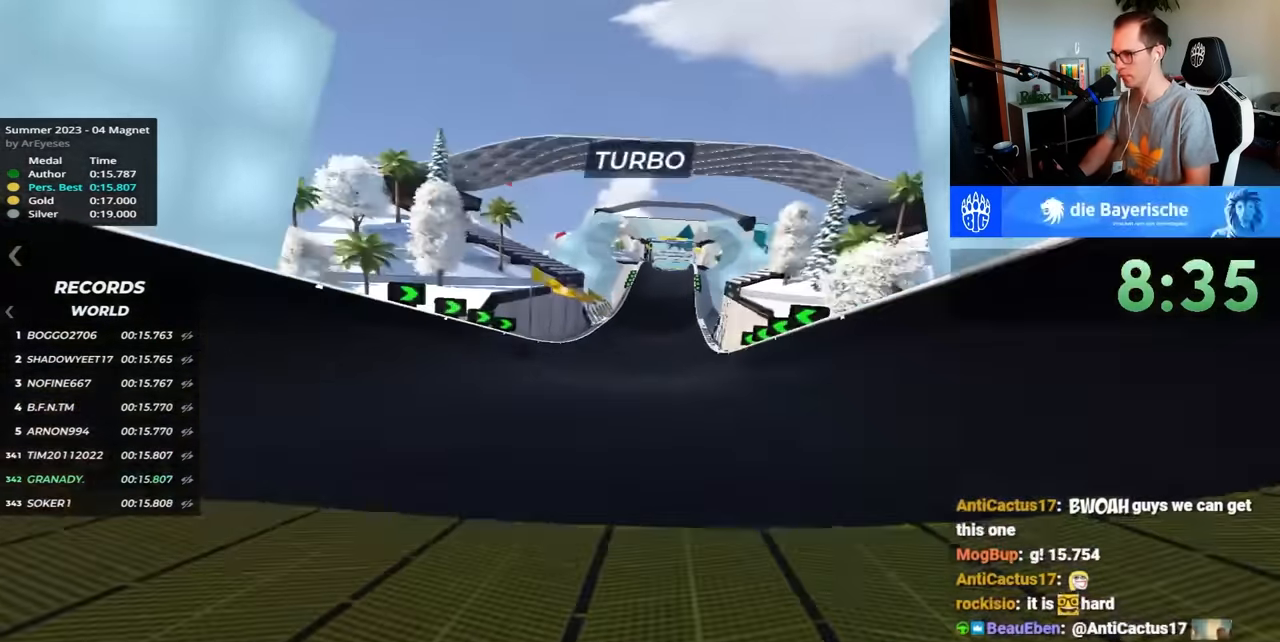
{"keys": ["up"], "events": []}
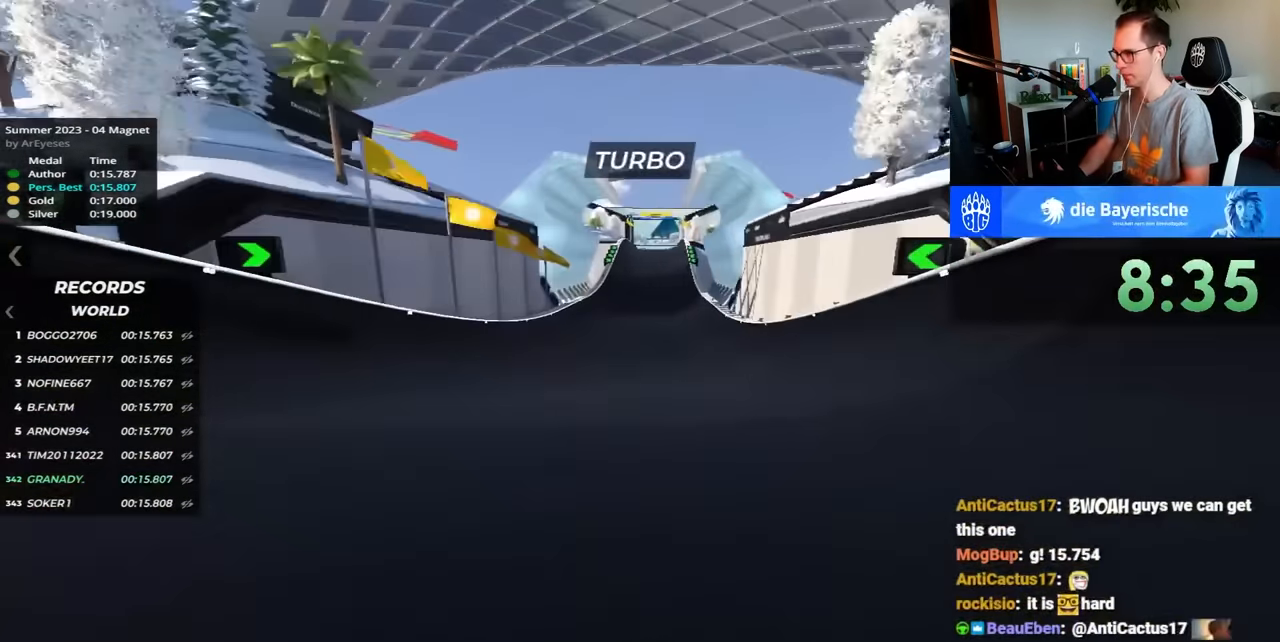
{"keys": ["up"], "events": []}
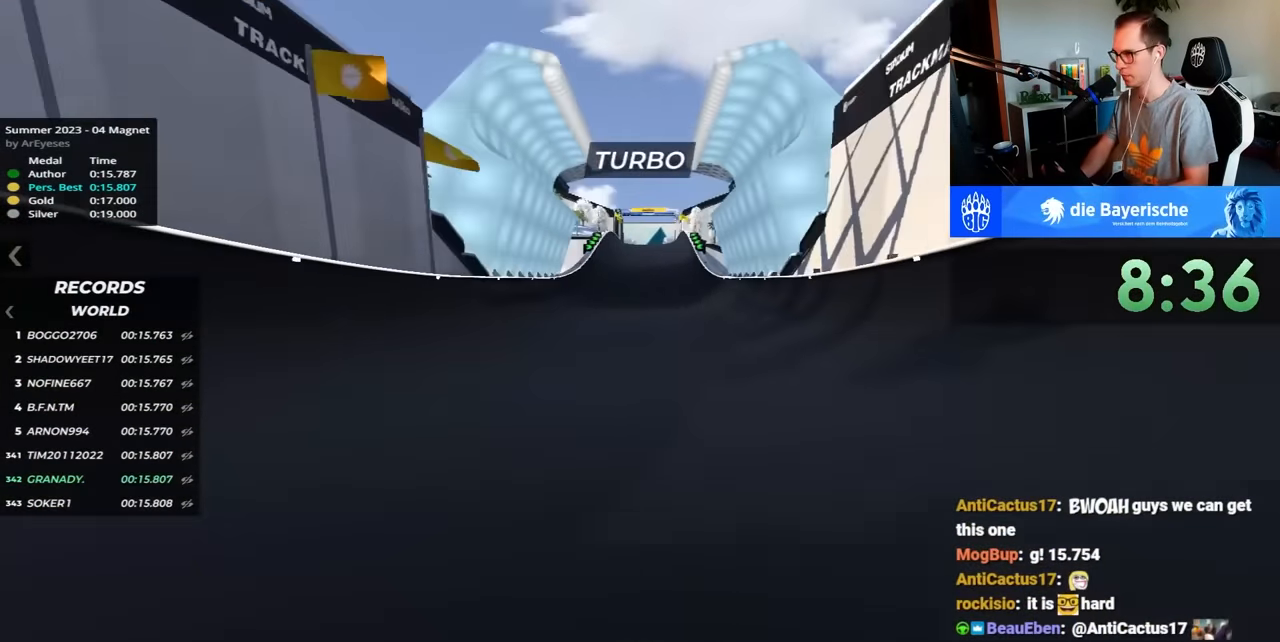
{"keys": ["up"], "events": []}
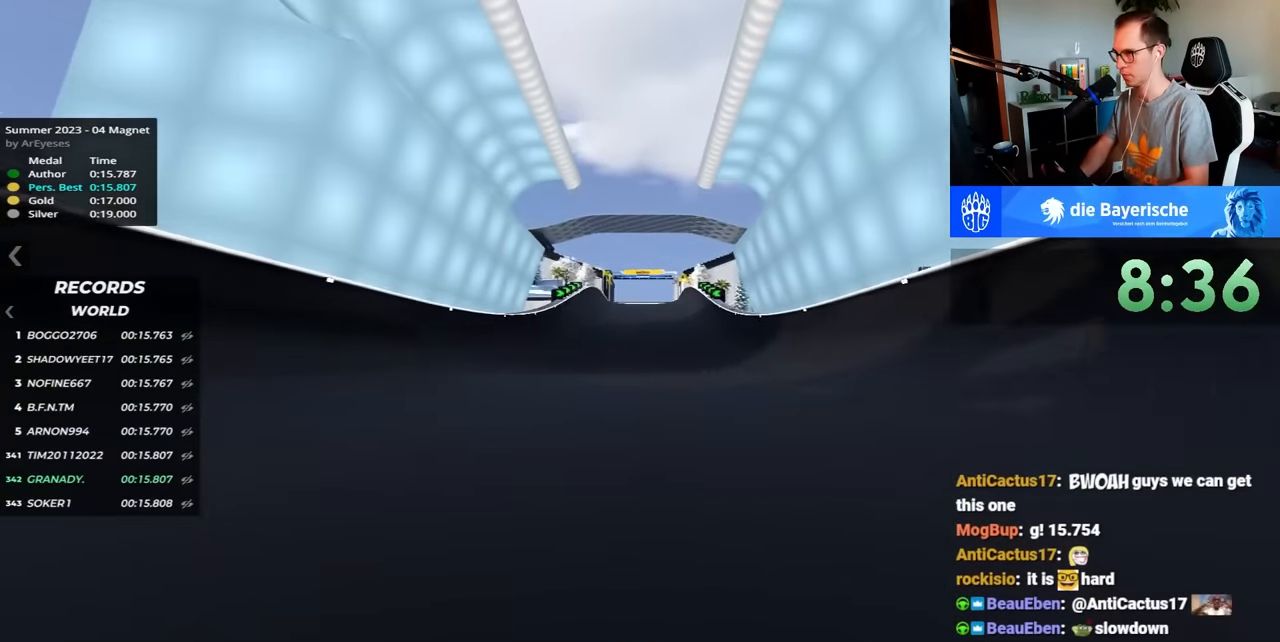
{"keys": ["up"], "events": []}
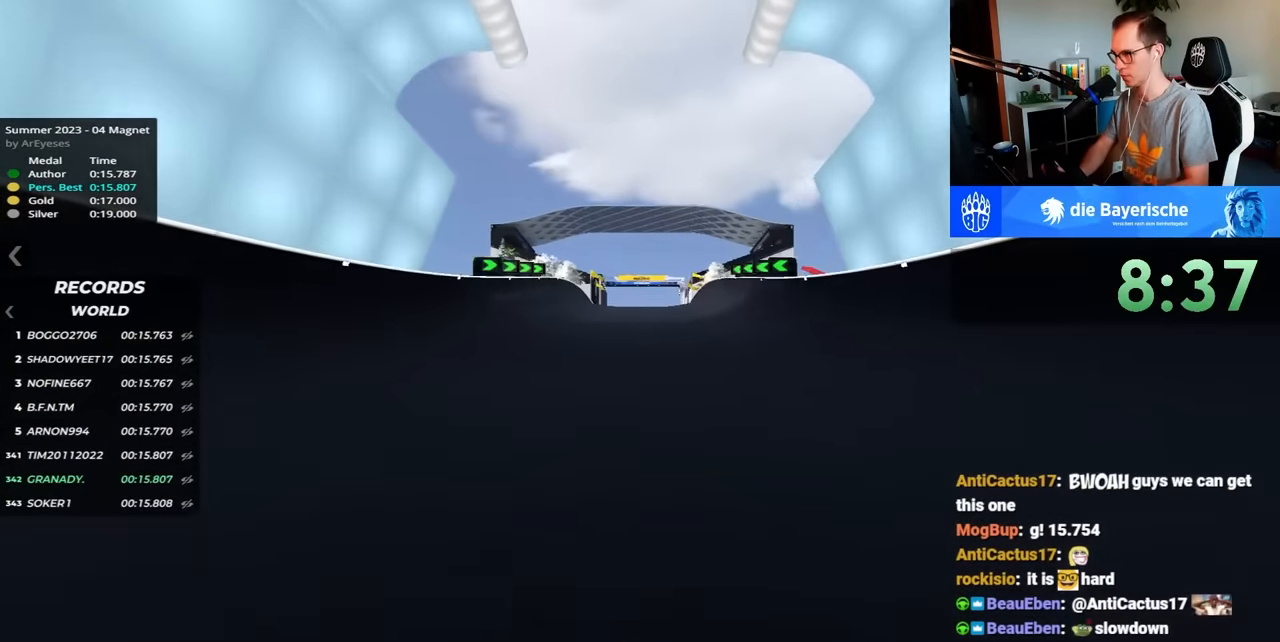
{"keys": ["up"], "events": []}
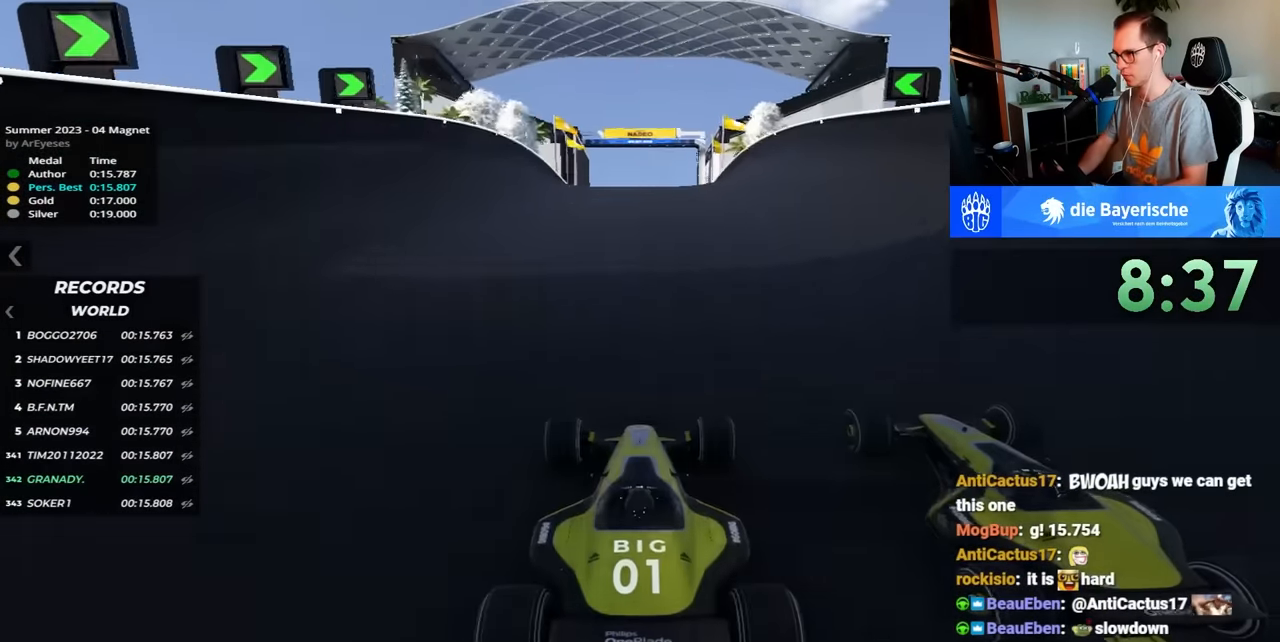
{"keys": ["up"], "events": []}
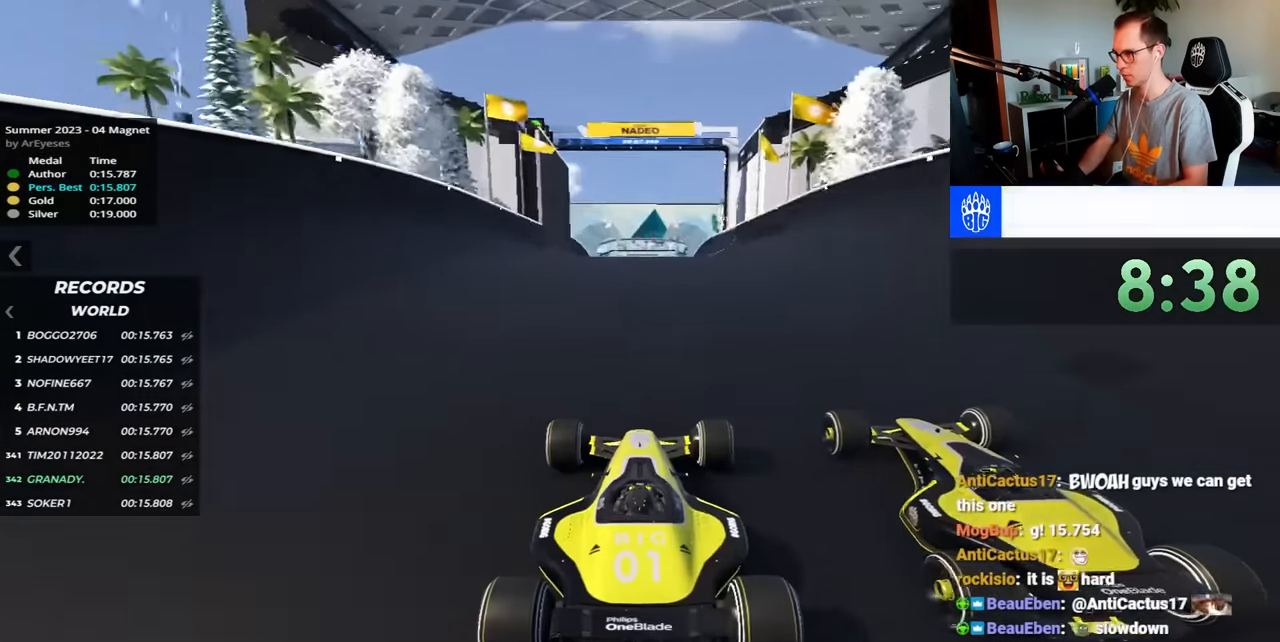
{"keys": ["up"], "events": []}
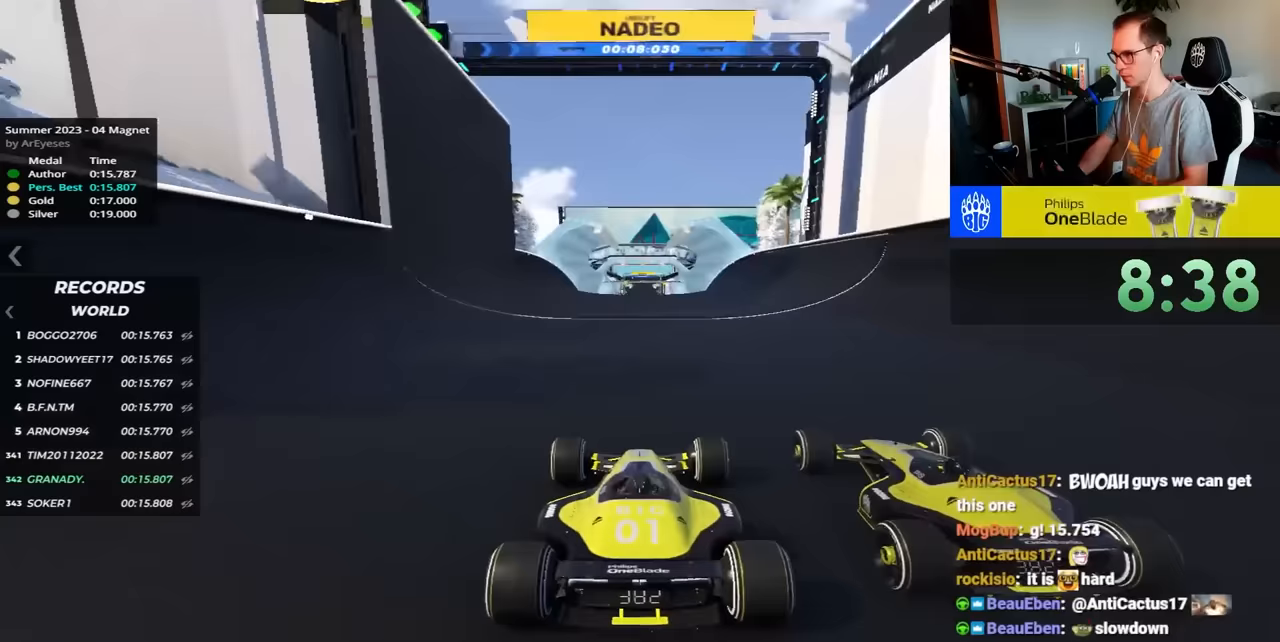
{"keys": ["up"], "events": []}
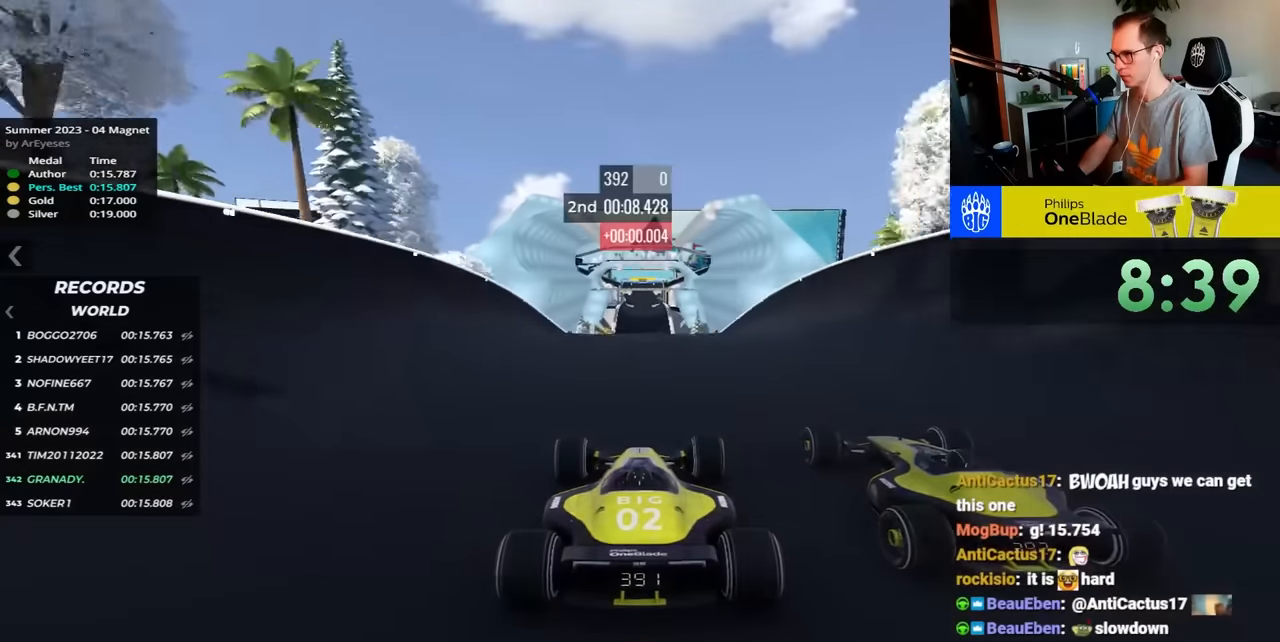
{"keys": ["up"], "events": []}
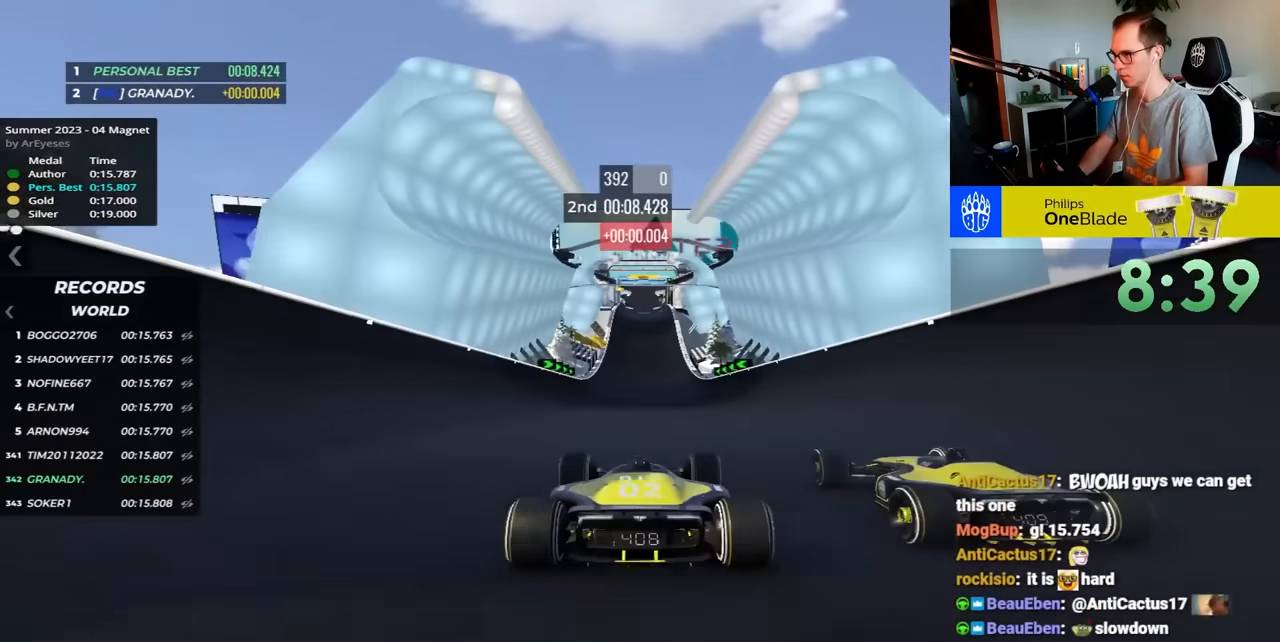
{"keys": ["up"], "events": []}
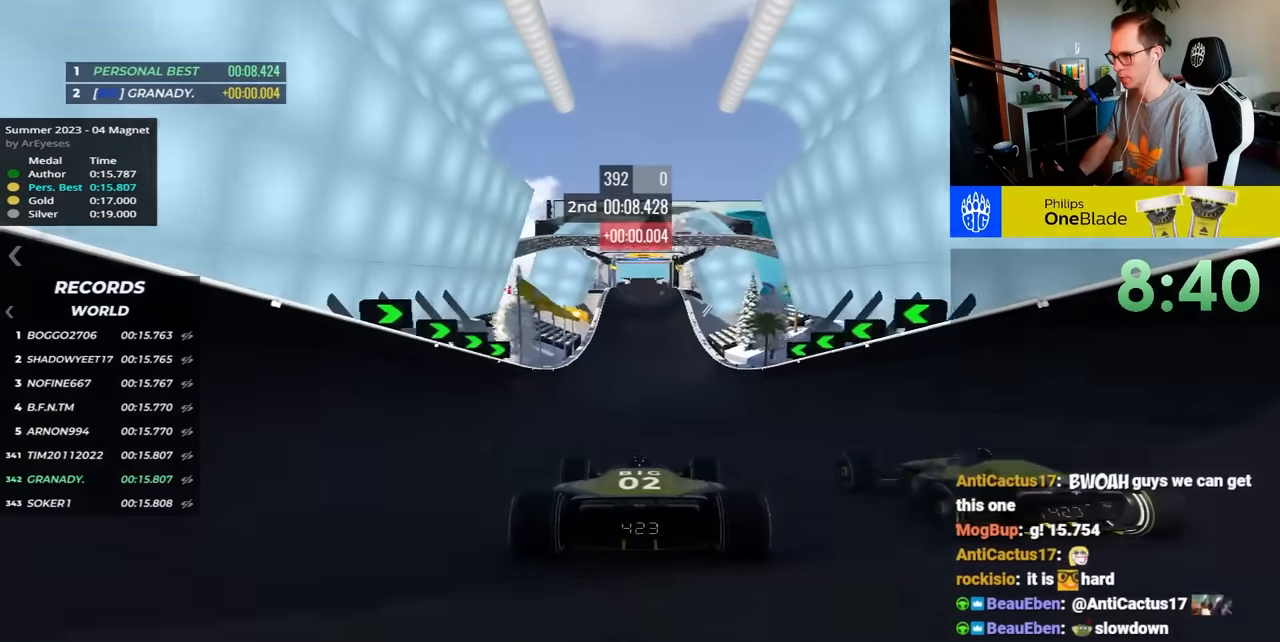
{"keys": ["up"], "events": []}
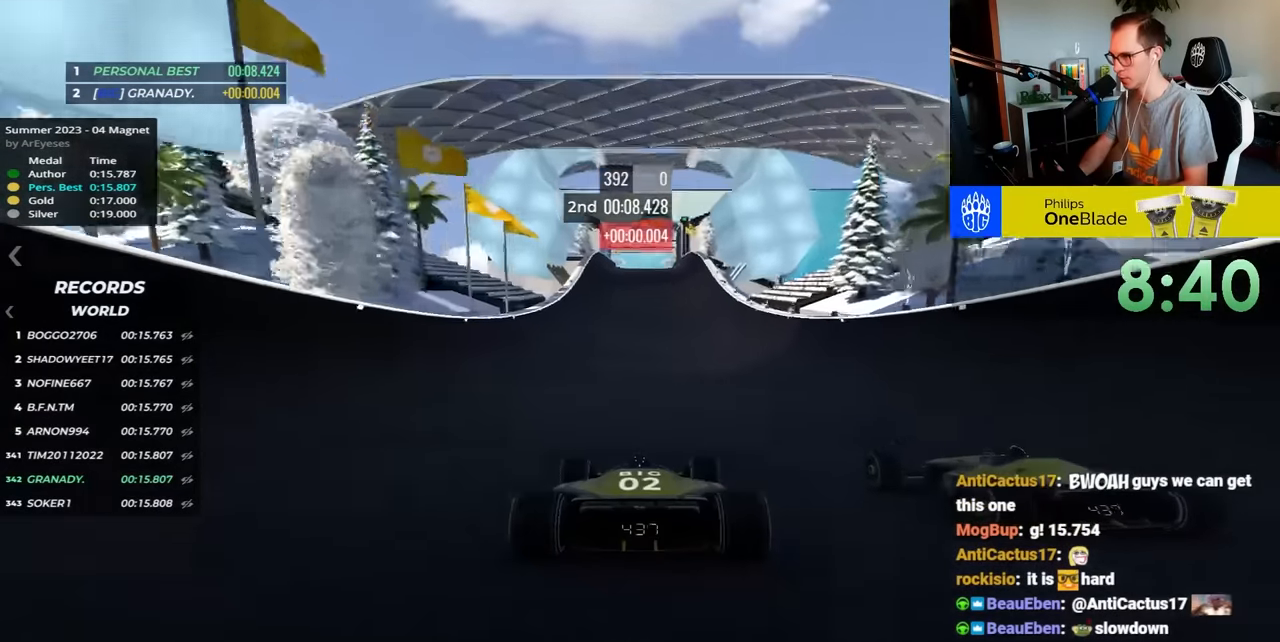
{"keys": ["up"], "events": []}
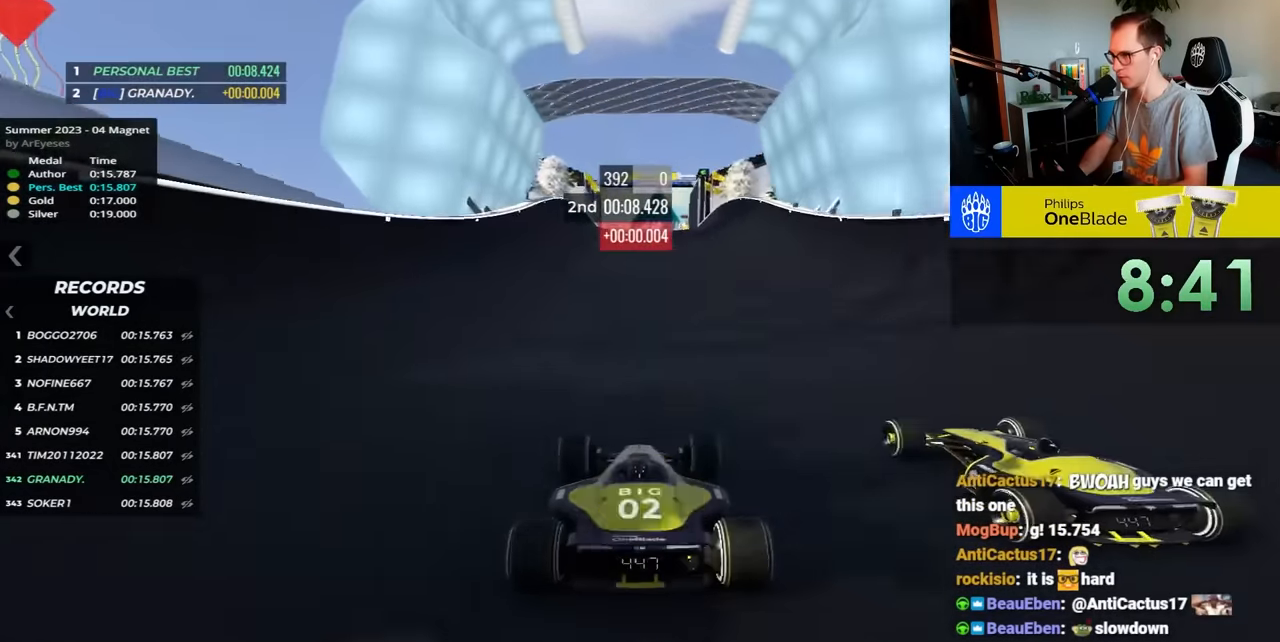
{"keys": ["up"], "events": []}
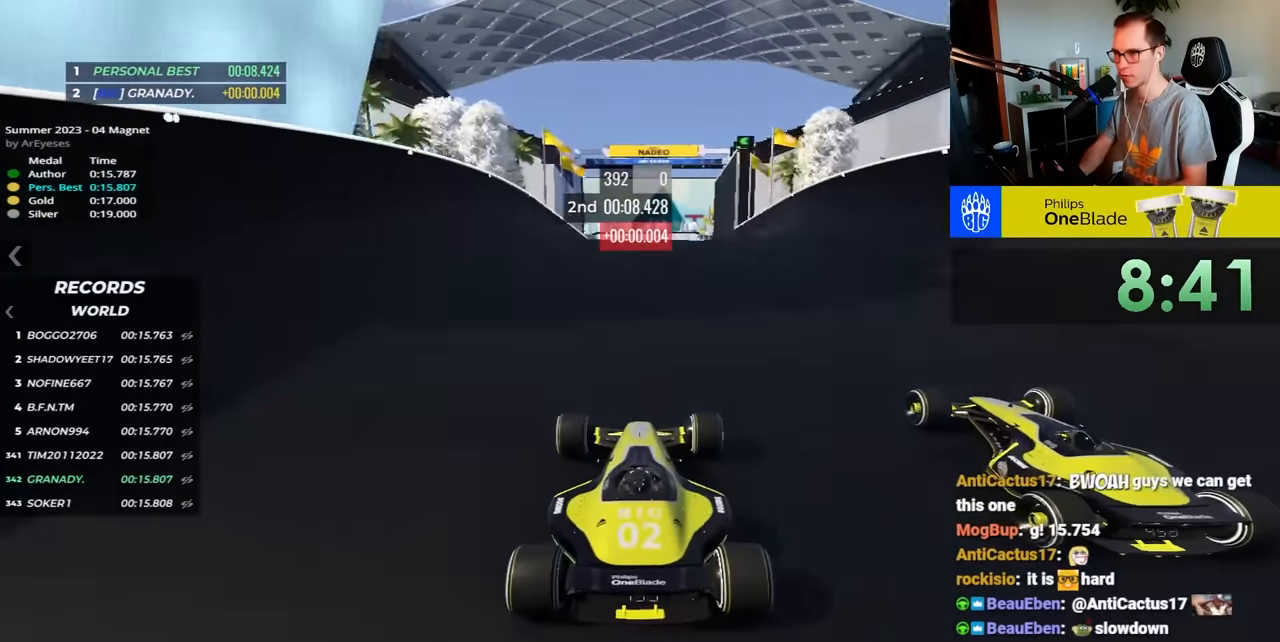
{"keys": ["up"], "events": []}
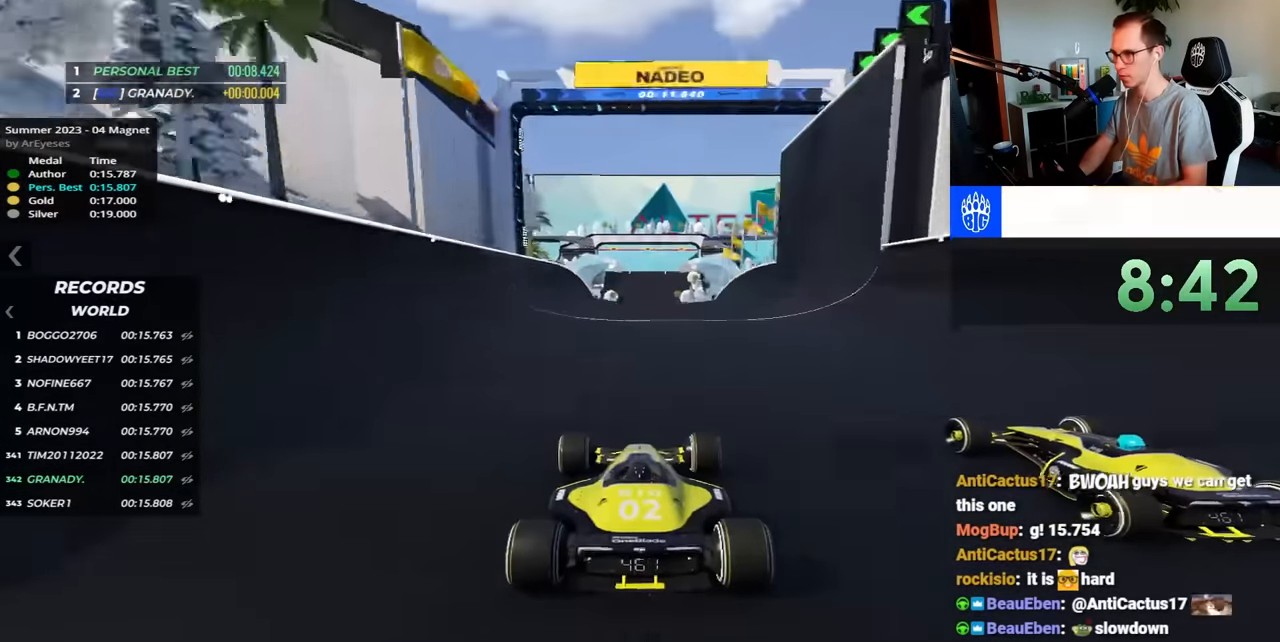
{"keys": ["up"], "events": []}